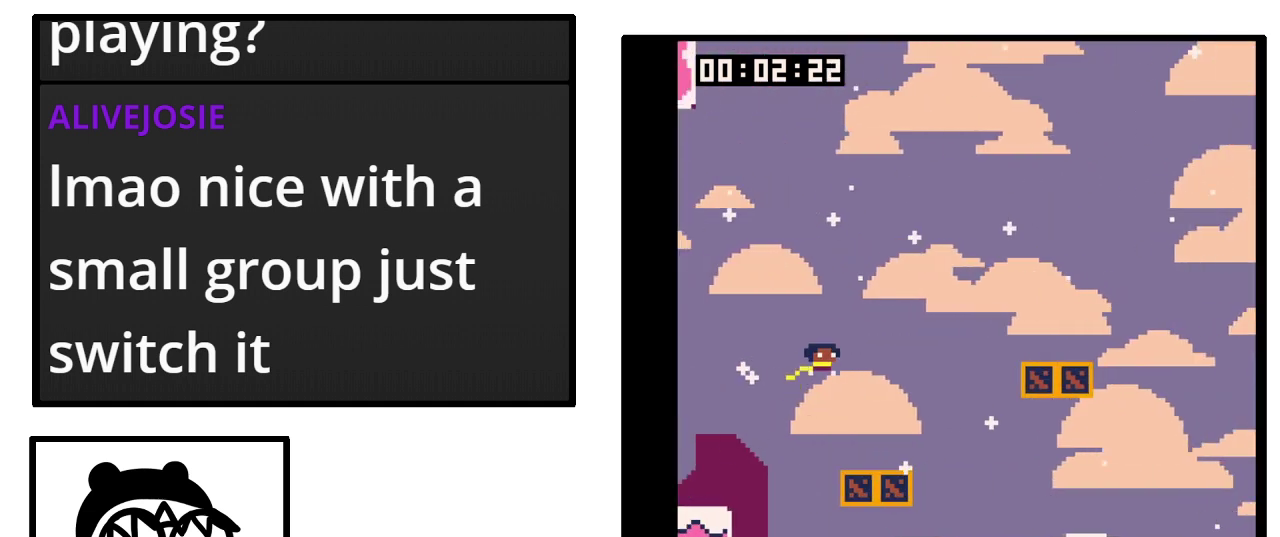
Gameplay with a controller (Nintendo layout); each line is a JSON object with the inputs held at the frame after it. "events" lists button and stick changes between this image and that frame as [ms after this image, input, new state], when the widget could be followed in between. Not read: B L3 R3 Y.
{"buttons": ["DPAD_RIGHT"], "events": []}
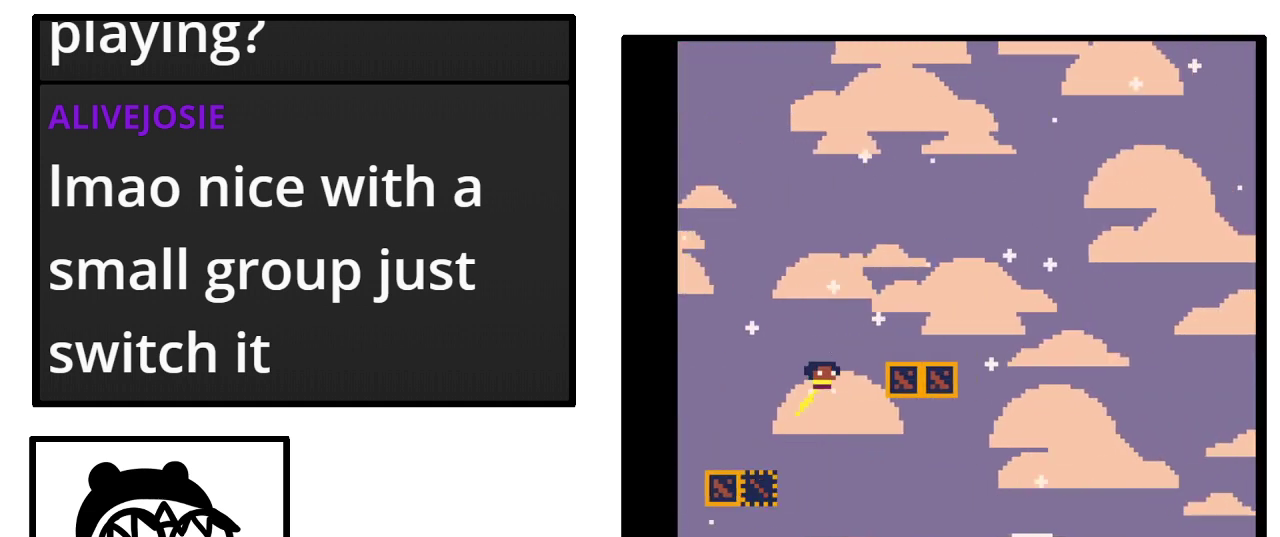
{"buttons": ["DPAD_RIGHT"], "events": []}
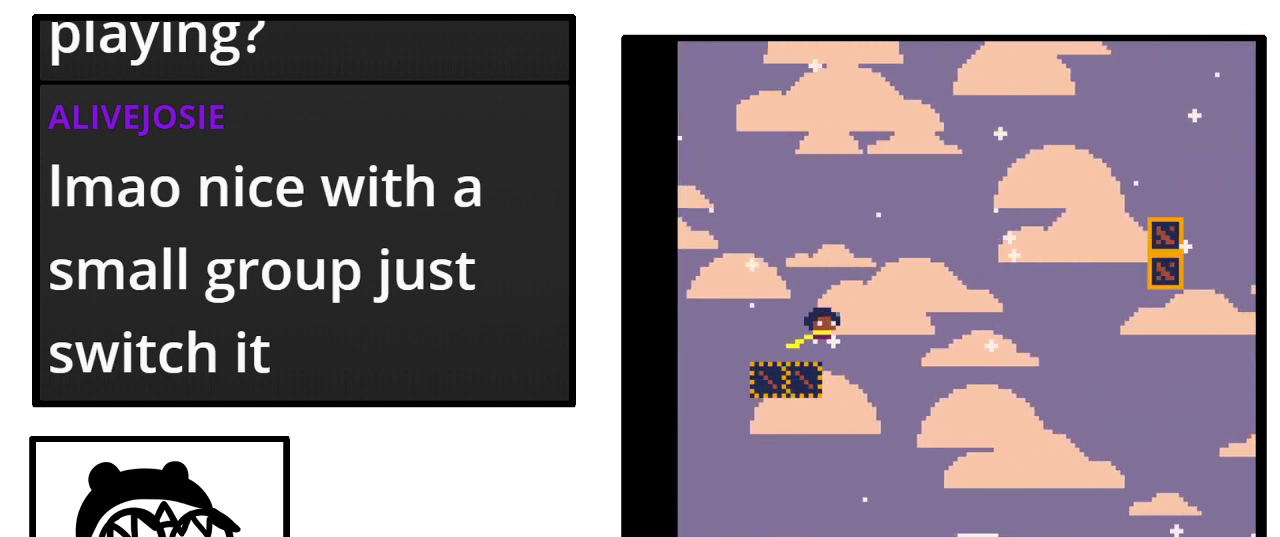
{"buttons": ["DPAD_RIGHT"], "events": []}
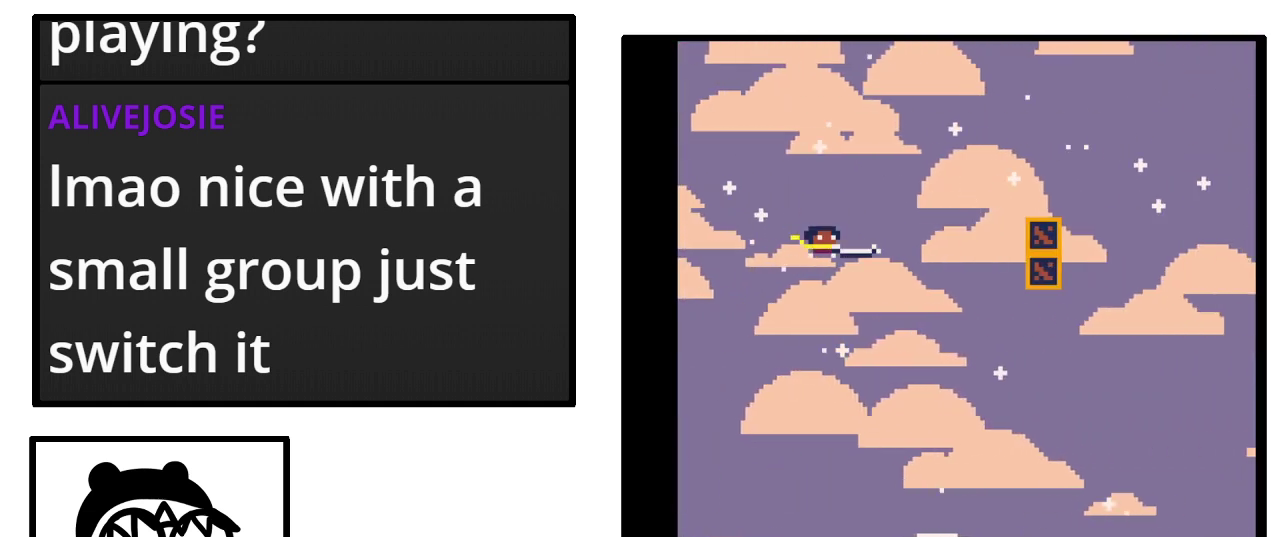
{"buttons": ["DPAD_RIGHT"], "events": []}
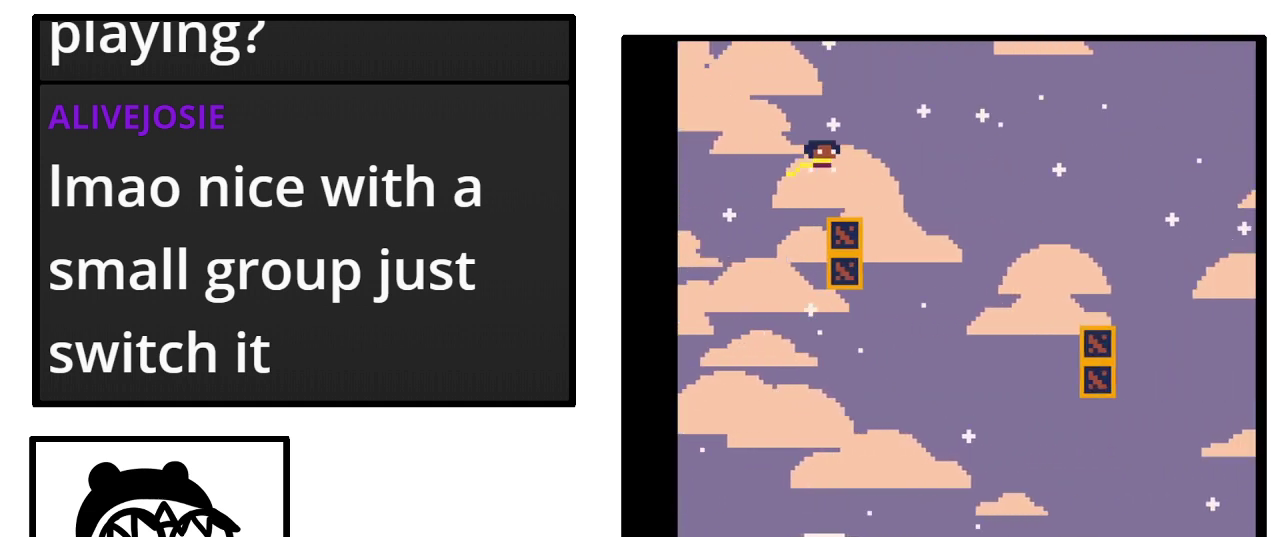
{"buttons": ["DPAD_RIGHT"], "events": []}
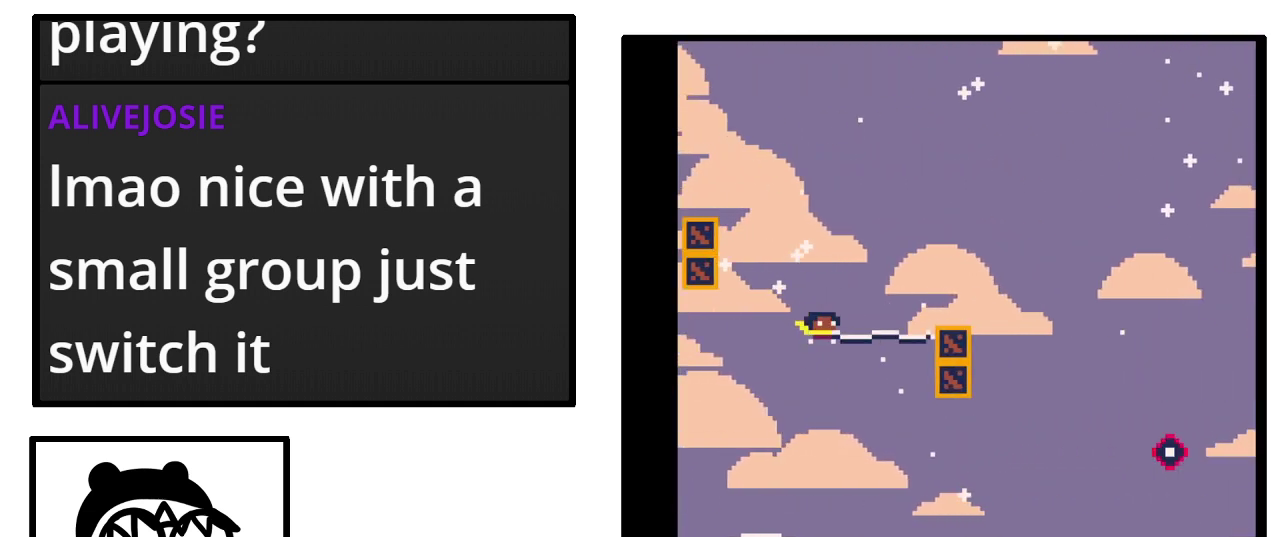
{"buttons": ["DPAD_RIGHT"], "events": []}
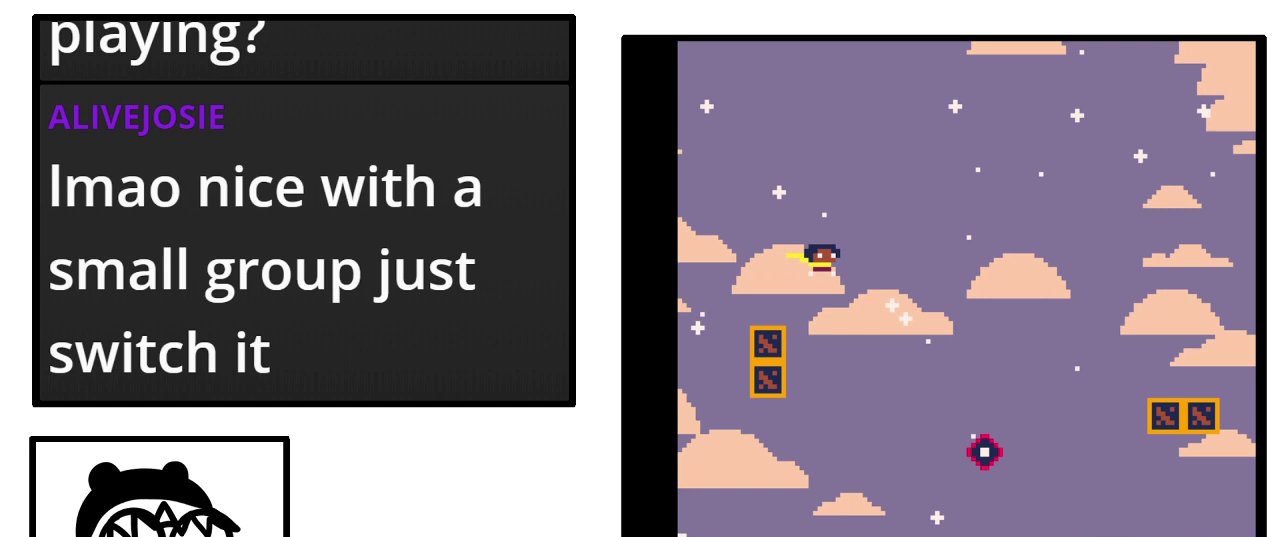
{"buttons": ["DPAD_RIGHT"], "events": []}
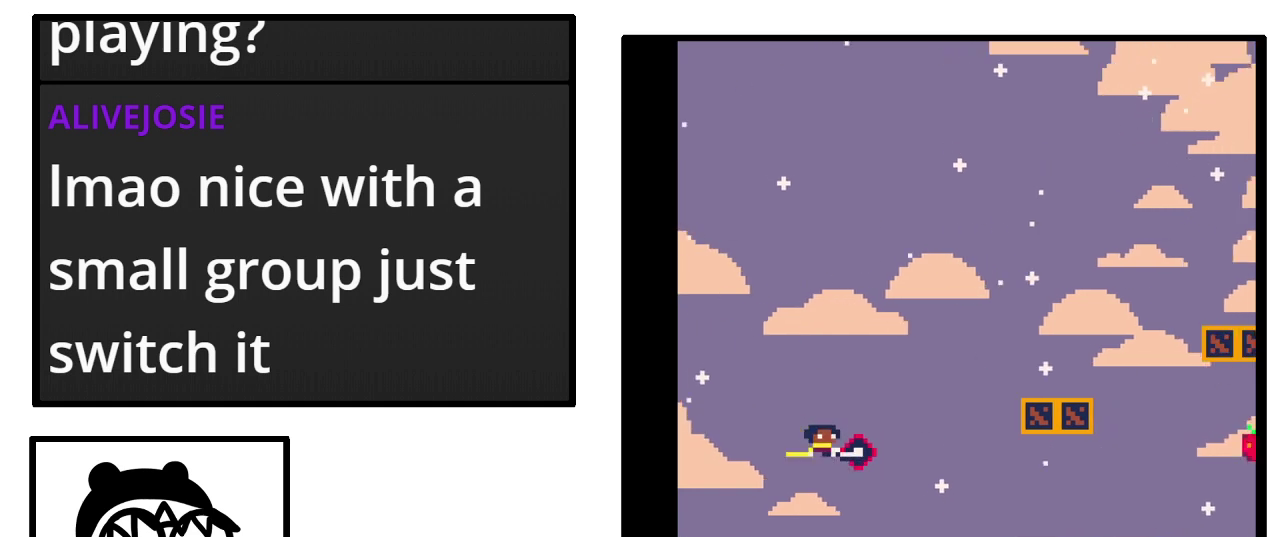
{"buttons": ["DPAD_RIGHT"], "events": []}
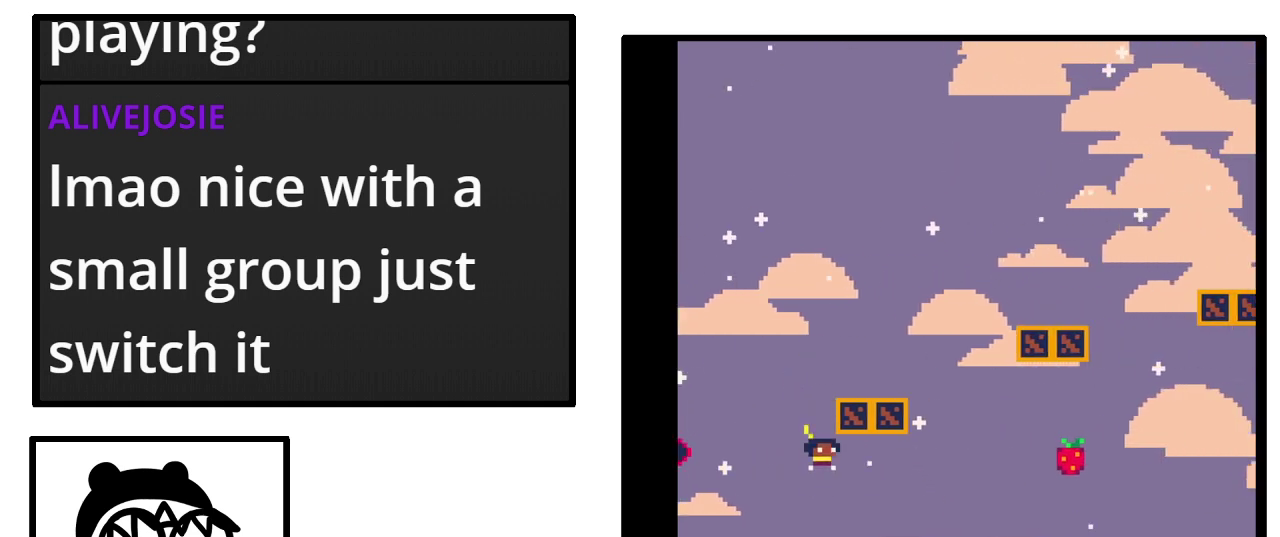
{"buttons": ["DPAD_RIGHT"], "events": []}
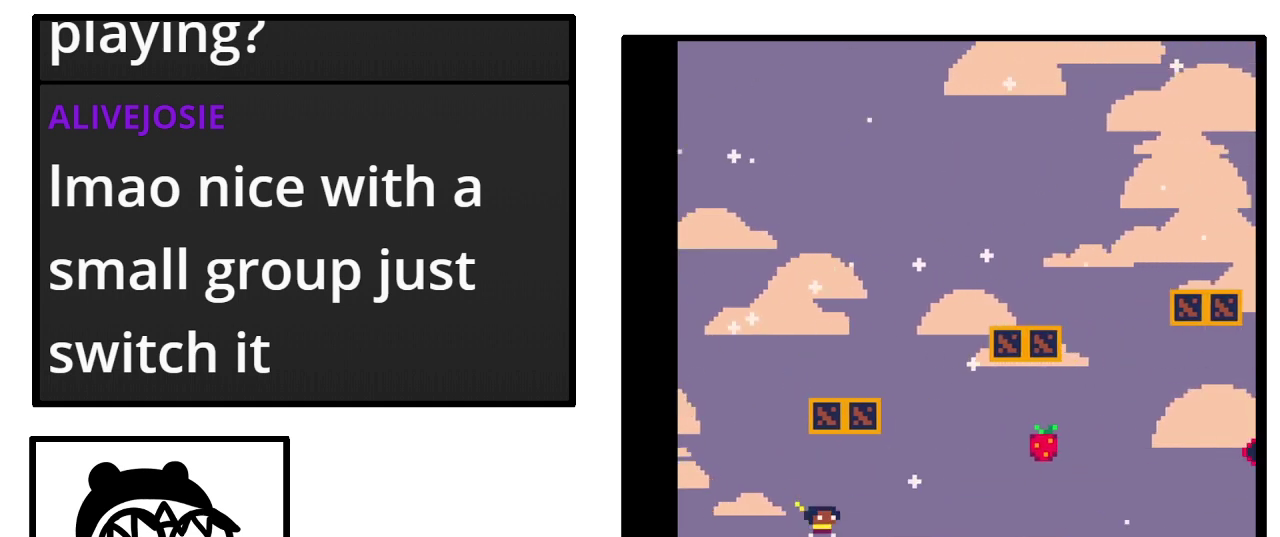
{"buttons": [], "events": [[67, "DPAD_RIGHT", "up"]]}
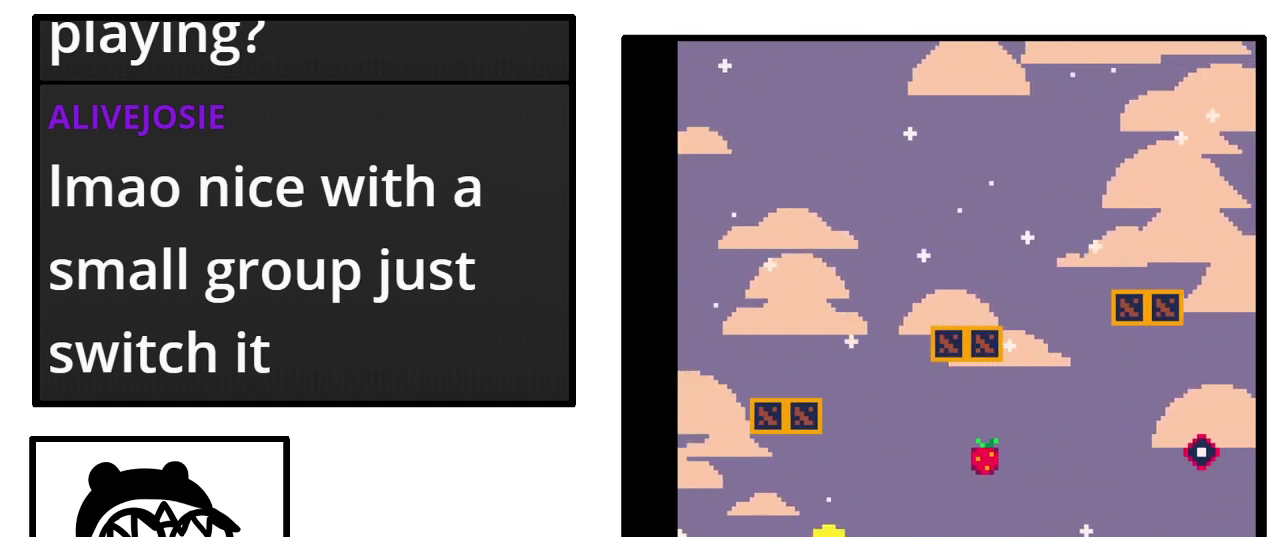
{"buttons": [], "events": []}
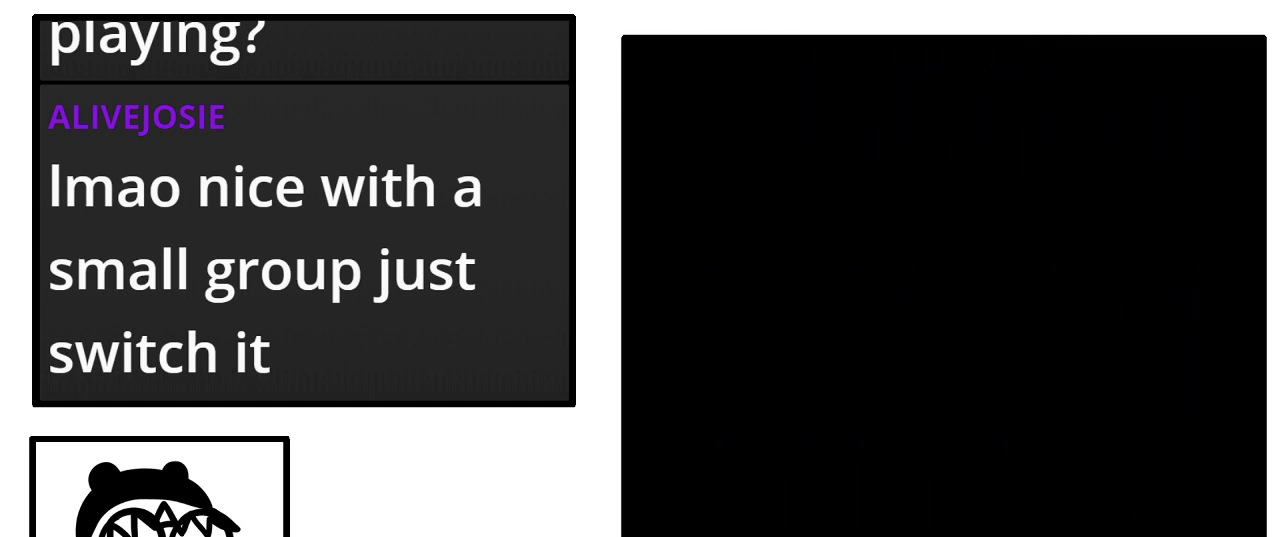
{"buttons": [], "events": []}
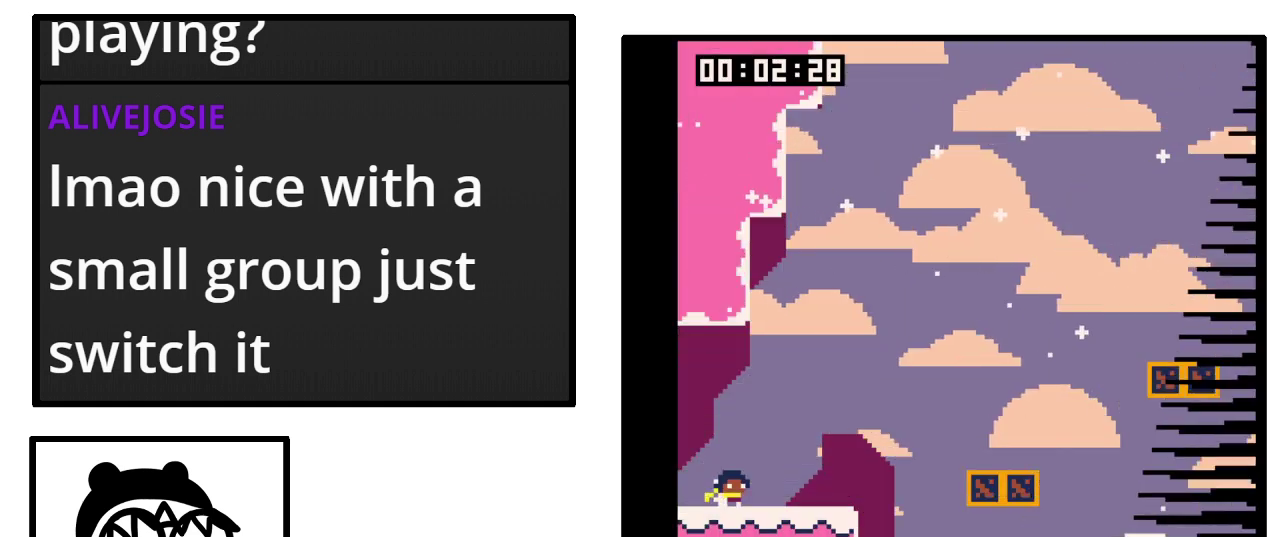
{"buttons": ["DPAD_RIGHT"], "events": [[200, "DPAD_RIGHT", "down"]]}
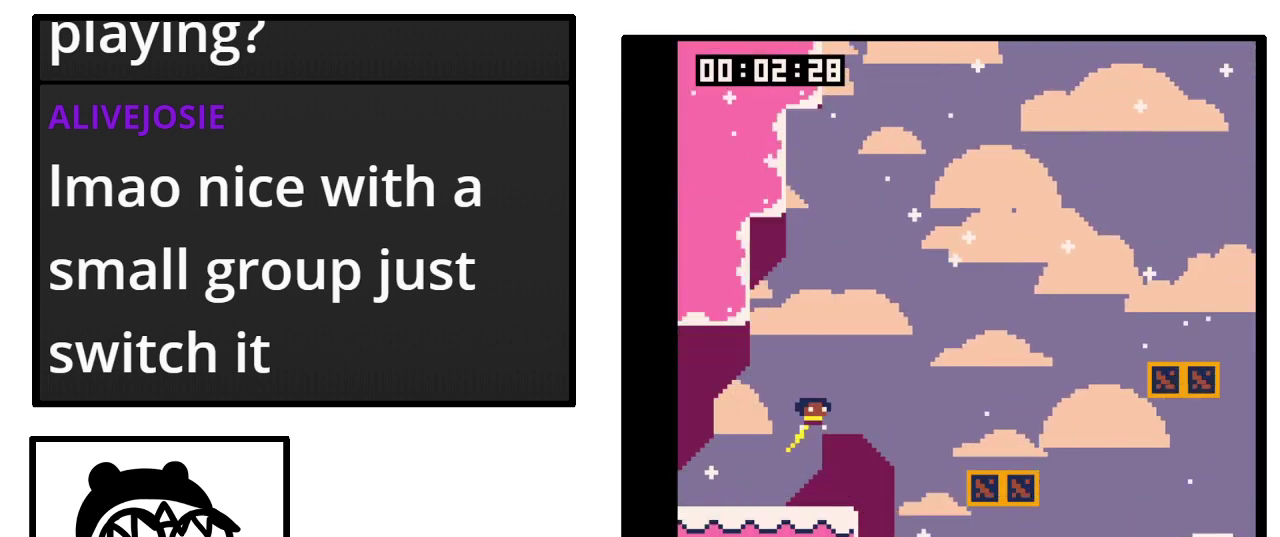
{"buttons": ["DPAD_RIGHT"], "events": []}
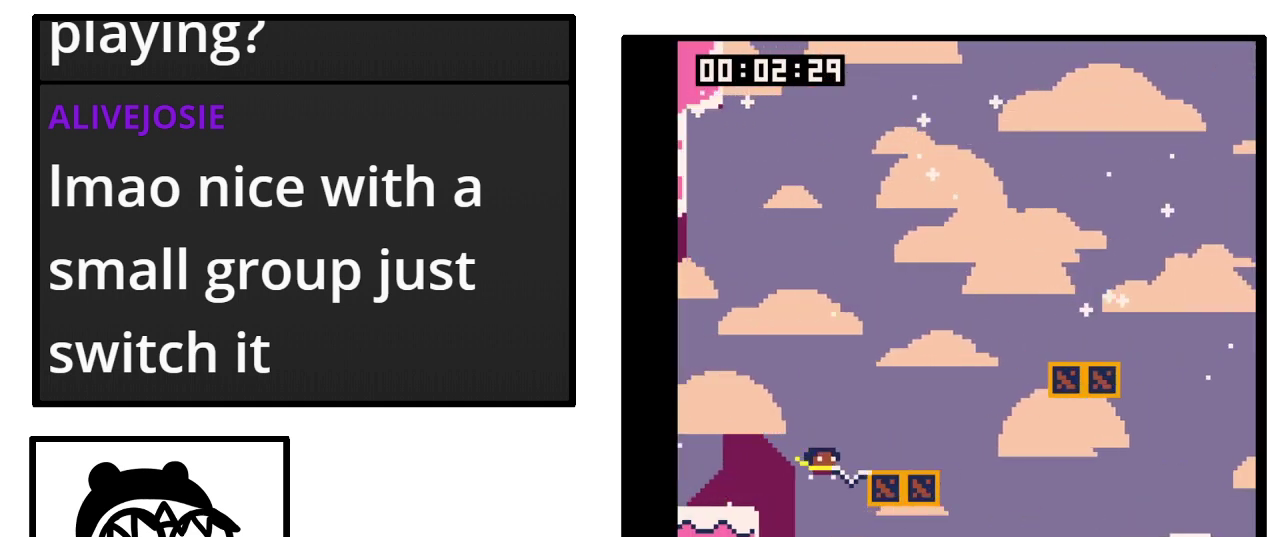
{"buttons": ["DPAD_RIGHT"], "events": []}
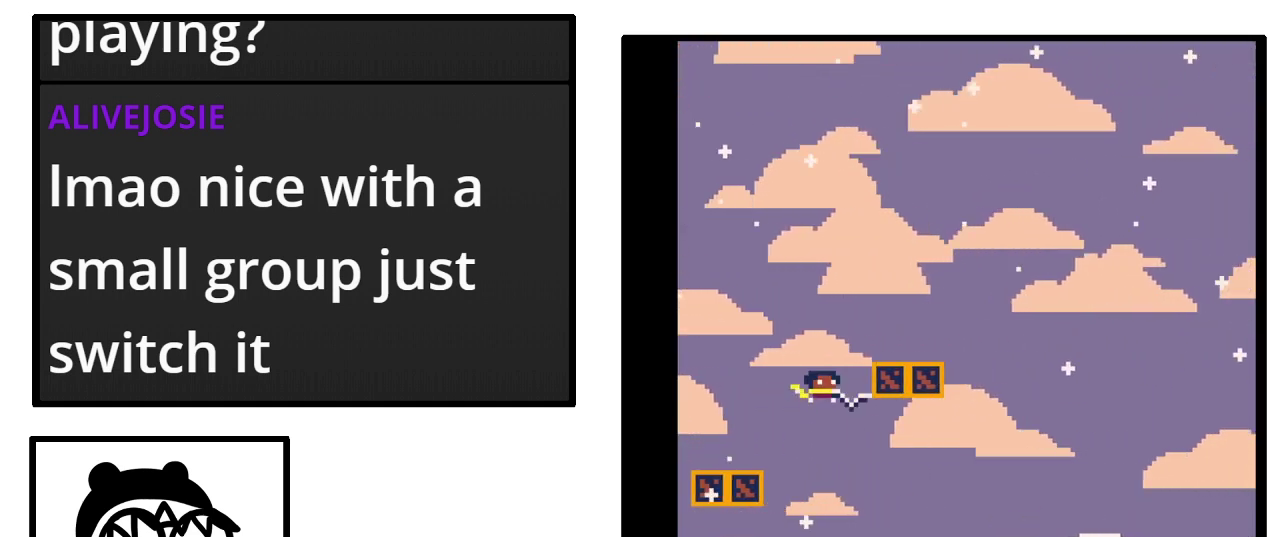
{"buttons": [], "events": [[467, "DPAD_RIGHT", "up"]]}
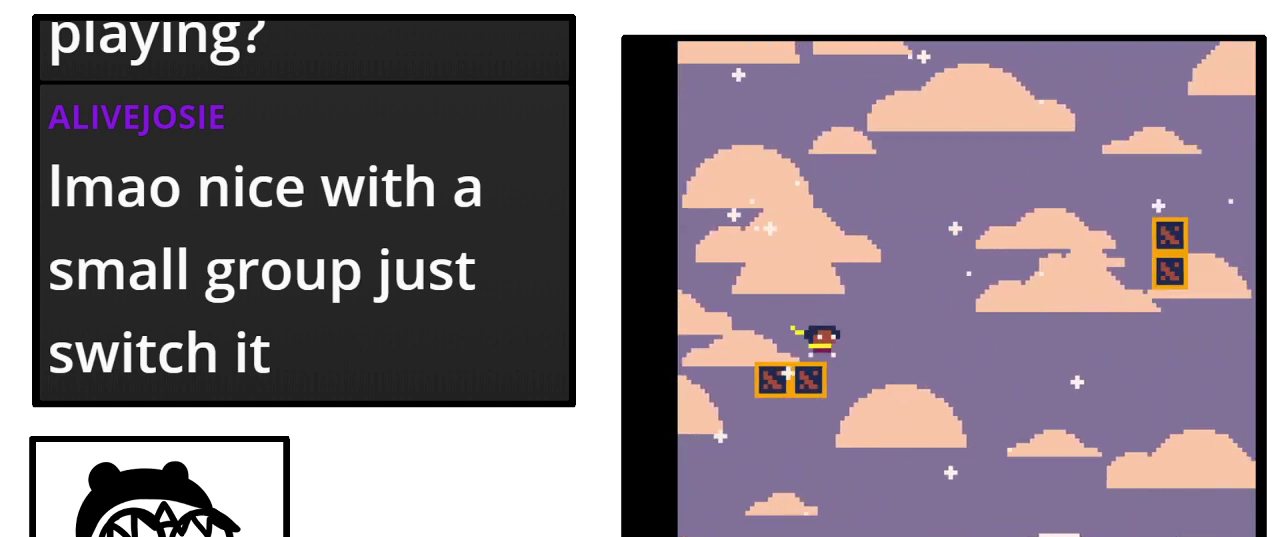
{"buttons": ["DPAD_RIGHT"], "events": [[133, "DPAD_RIGHT", "down"]]}
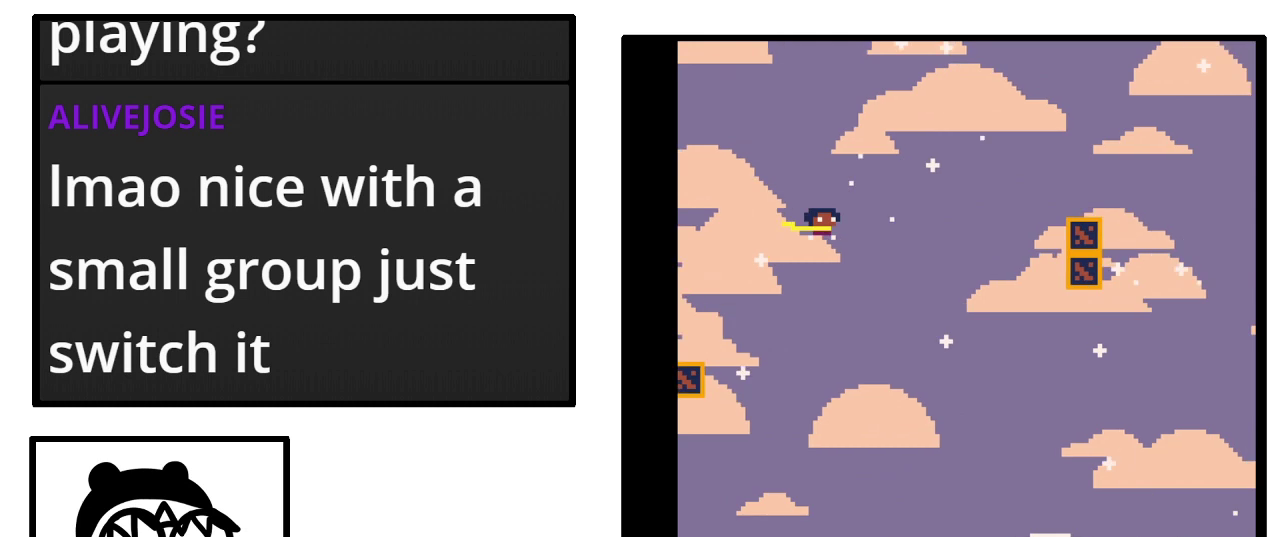
{"buttons": ["DPAD_RIGHT"], "events": []}
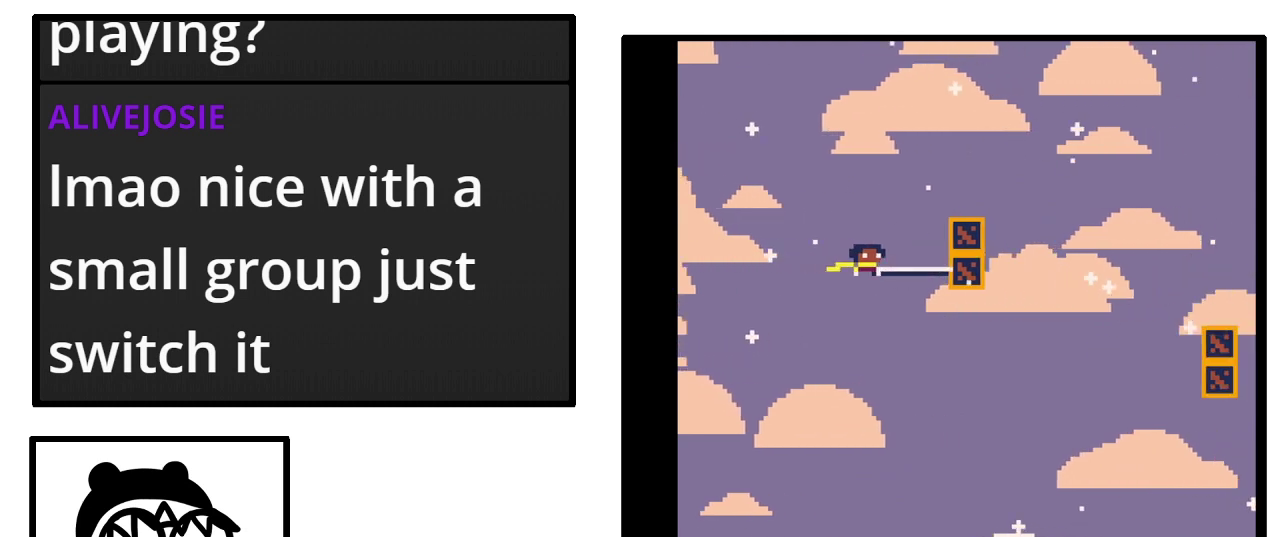
{"buttons": ["DPAD_RIGHT"], "events": []}
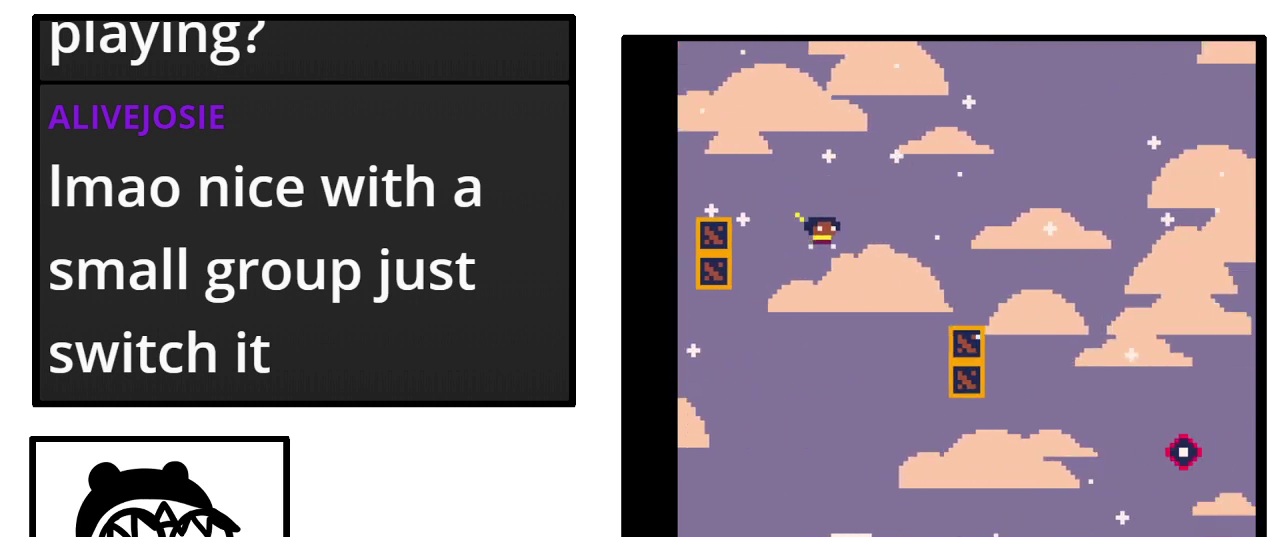
{"buttons": ["DPAD_RIGHT"], "events": []}
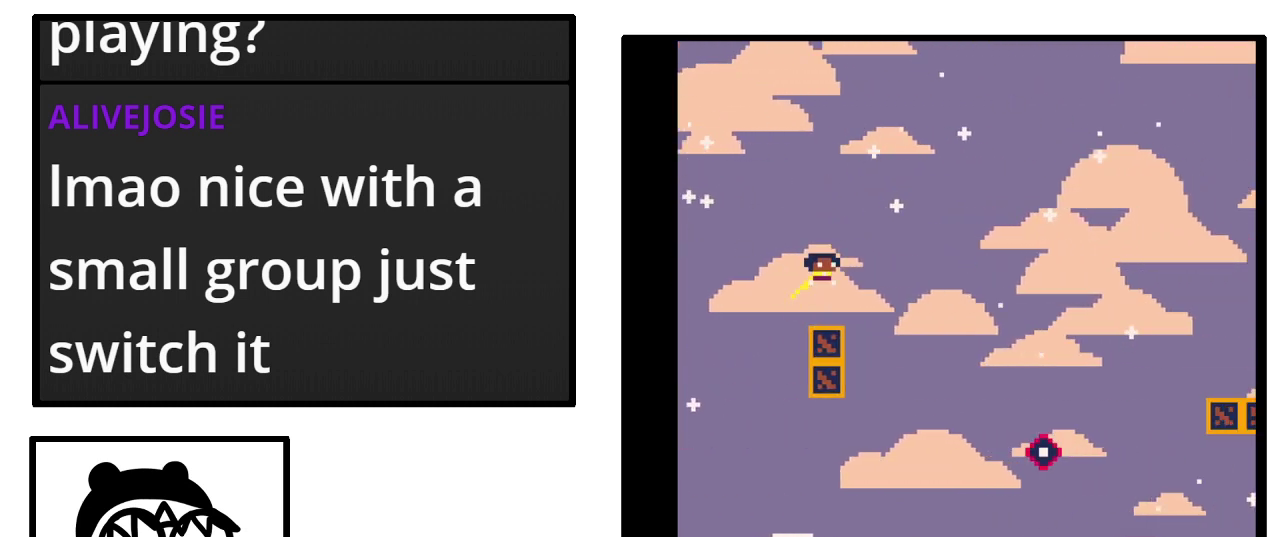
{"buttons": ["DPAD_RIGHT"], "events": []}
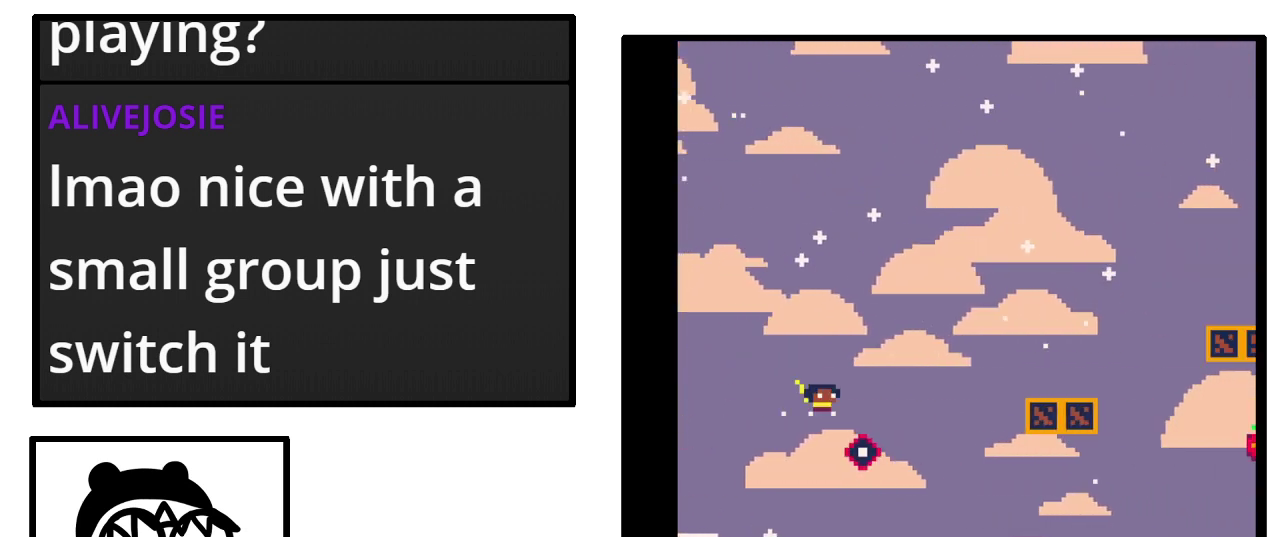
{"buttons": ["DPAD_RIGHT"], "events": []}
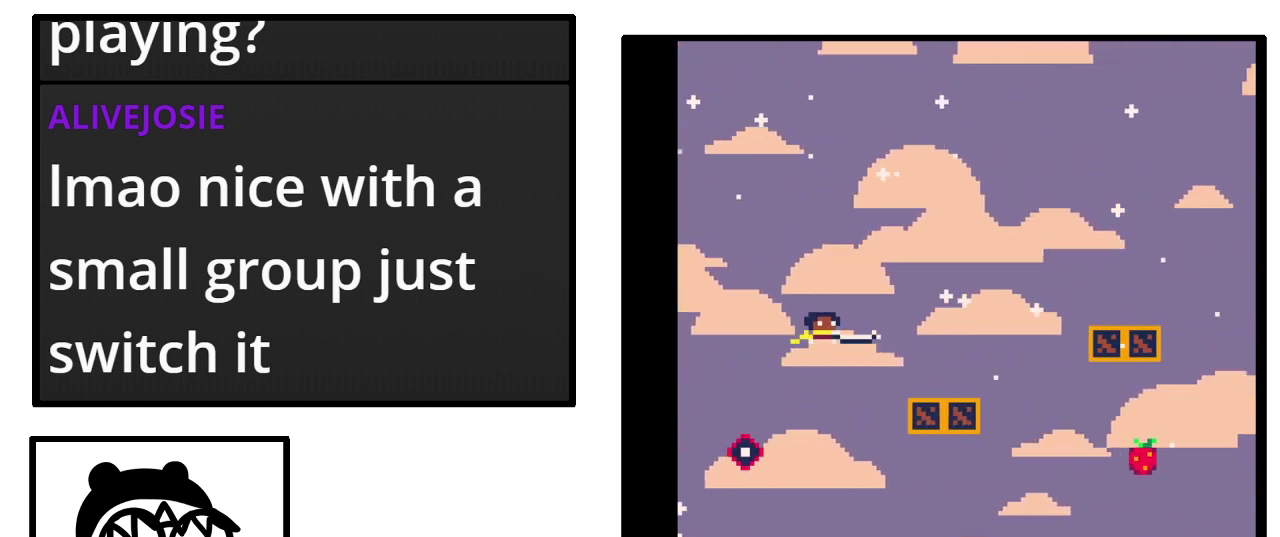
{"buttons": ["DPAD_RIGHT"], "events": []}
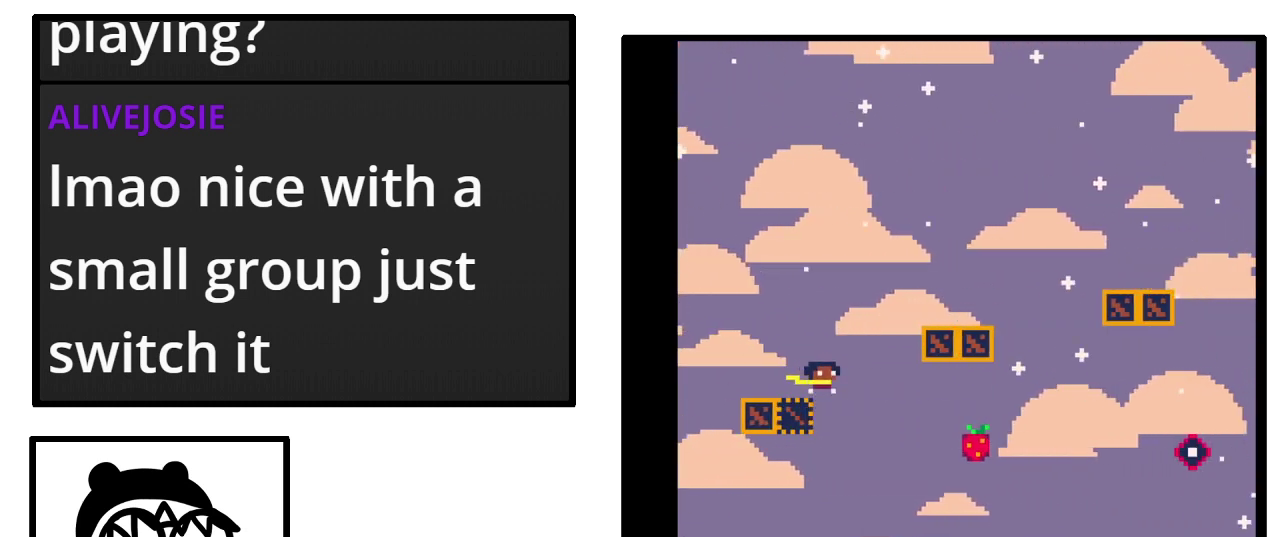
{"buttons": ["DPAD_RIGHT"], "events": []}
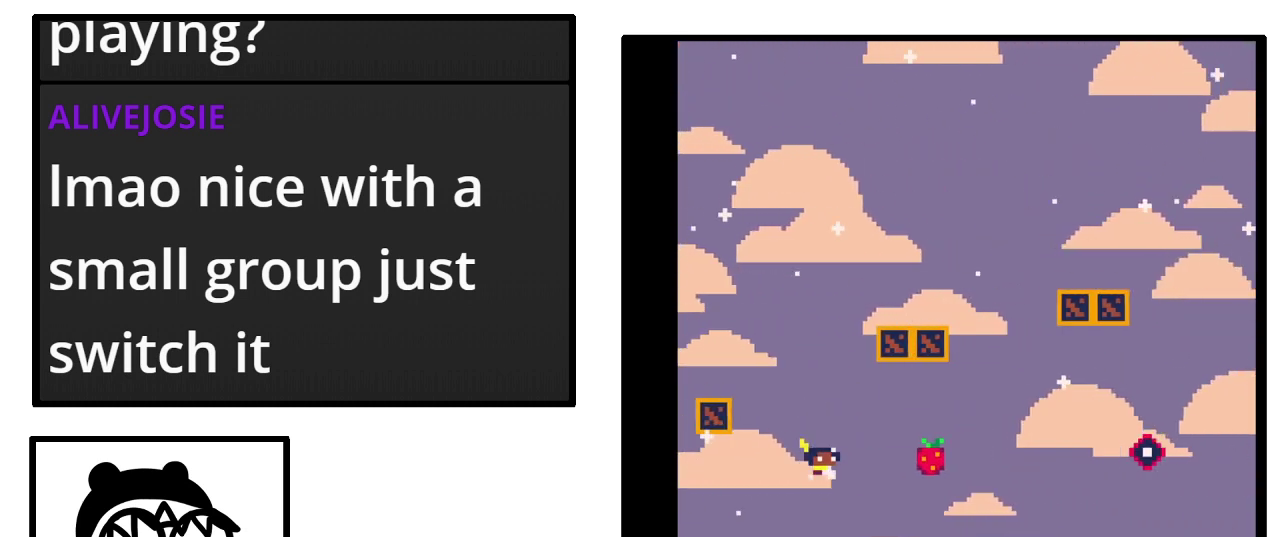
{"buttons": ["DPAD_RIGHT"], "events": []}
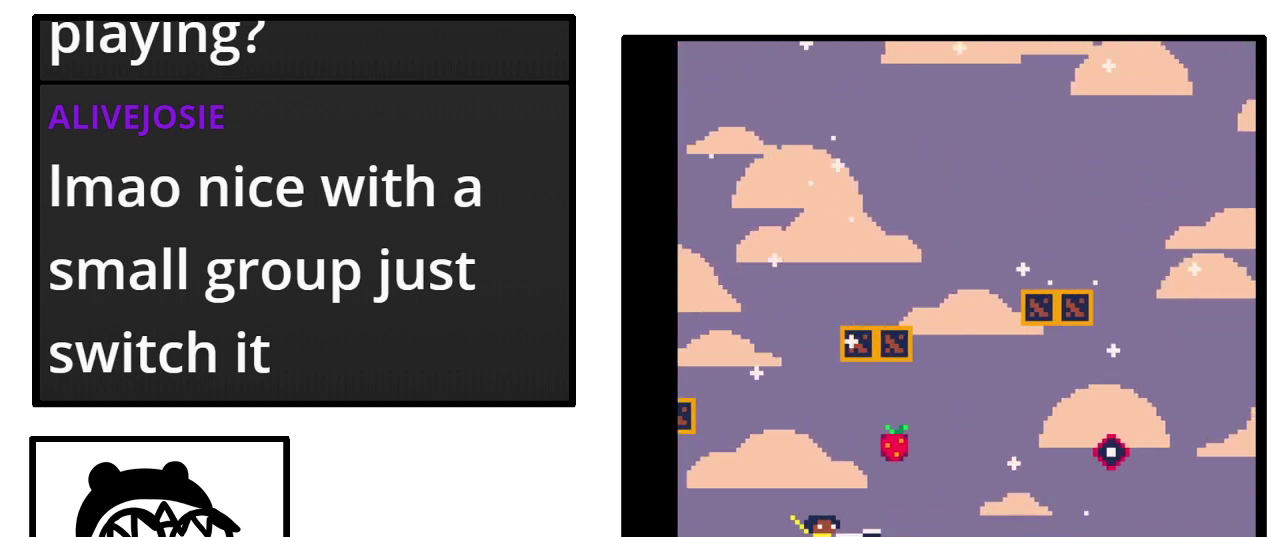
{"buttons": [], "events": [[167, "DPAD_RIGHT", "up"]]}
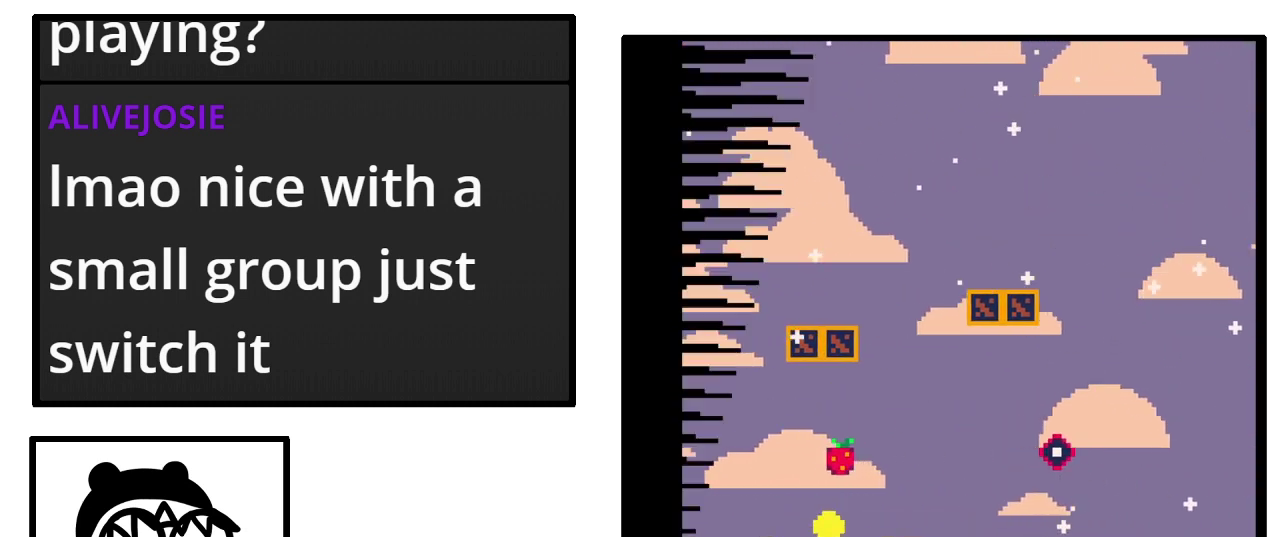
{"buttons": [], "events": []}
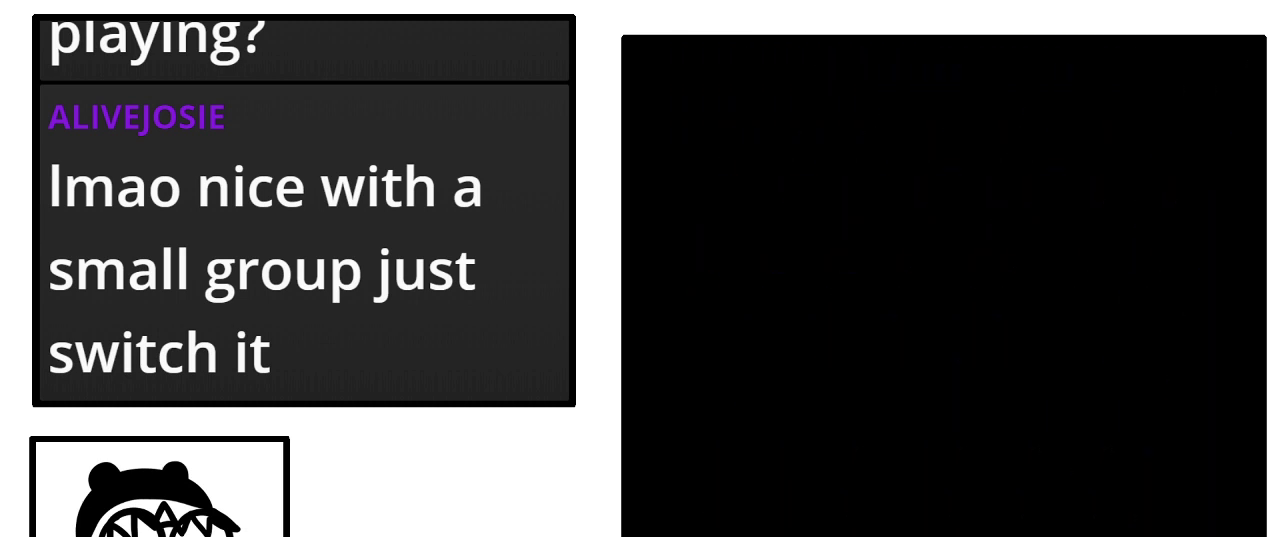
{"buttons": ["DPAD_RIGHT"], "events": [[467, "DPAD_RIGHT", "down"]]}
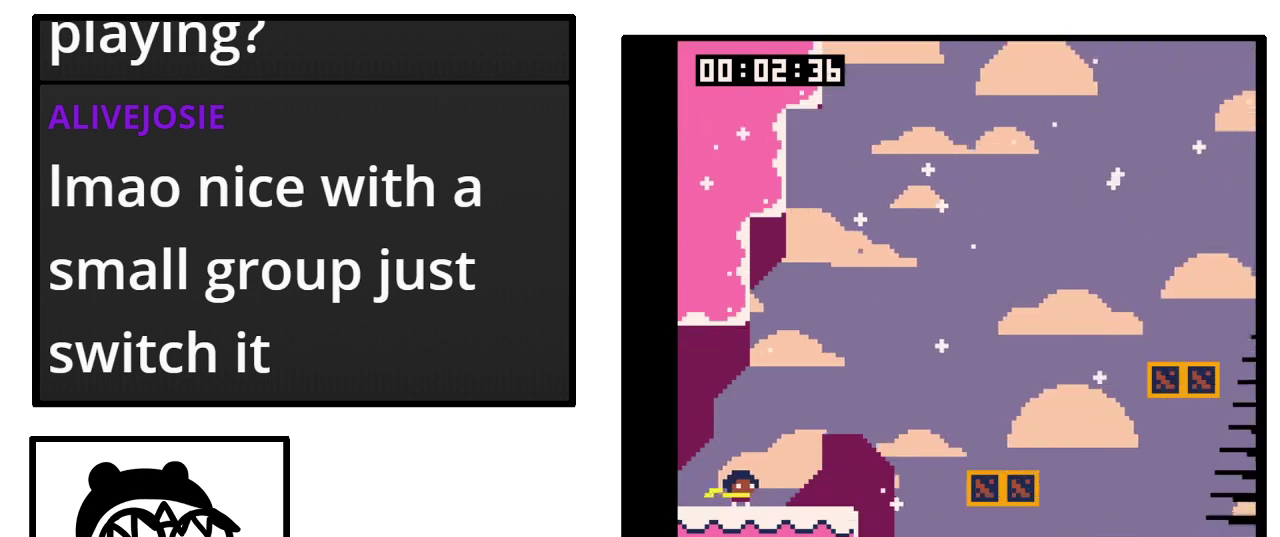
{"buttons": ["DPAD_RIGHT"], "events": []}
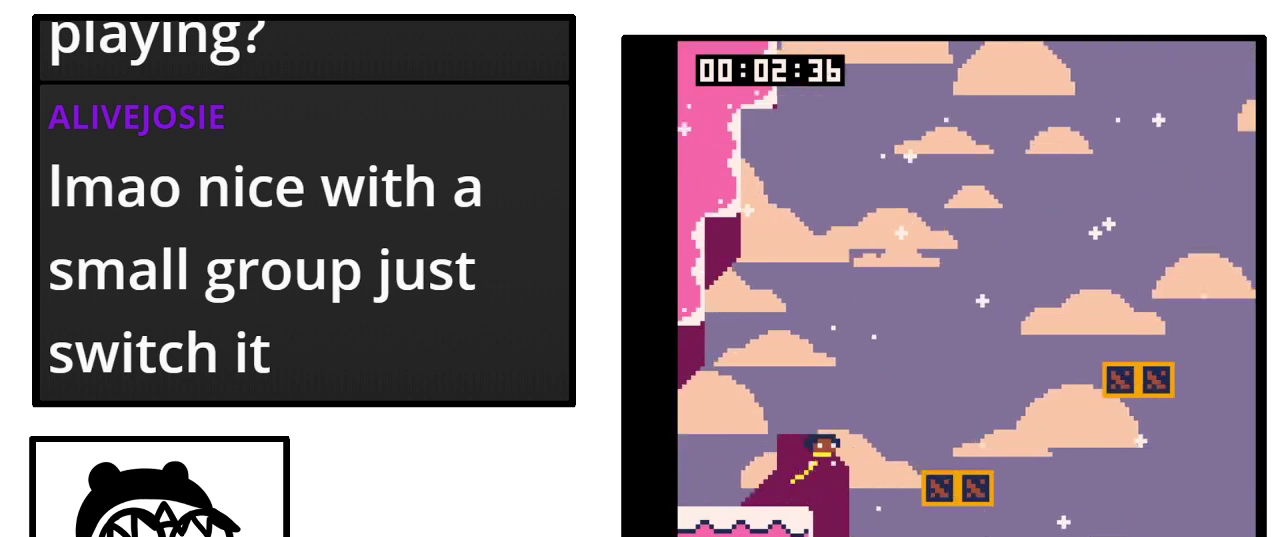
{"buttons": ["DPAD_RIGHT"], "events": []}